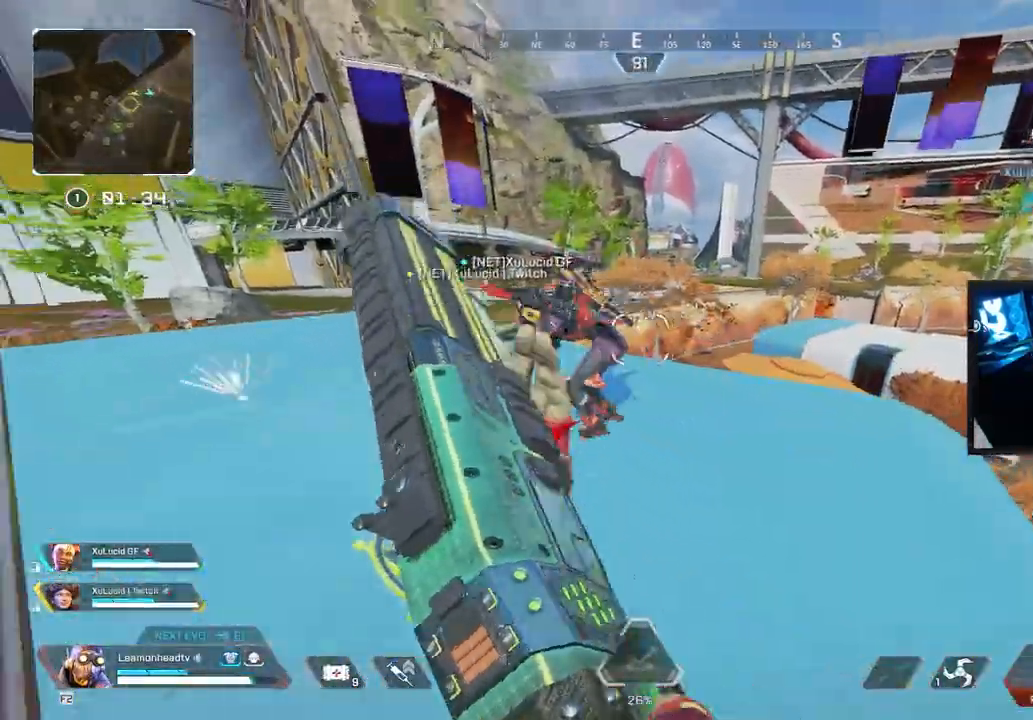
Gameplay with keyboard and mouse; each line is a JSON object with the keys and mouse buttons held at the frame after it. "events" lists presses ("down") and releases ("up") of "1", "2", "3", "4", "5", "a", "alt", "b", "c", "ctrl", "d", "e", "f", "g", "q", "r", "s", "shift", "space", "t", "tab", "tilde", "v", "w", "x", "z", "mouse_left", "mouse_wheel", "mouse_right", "mouse_mb4" and "mouse_mb5" between this image and that frame as [ms after this image, input, new state], when the widget could be followed in between. "mouse_left", "mouse_wheel", "mouse_right", "mouse_mb4", "mouse_mb5" = the "left", "wheel", "right", "mb4", "mb5" buttons of the "mouse" list. No other keys are recorded. "wheel" means that the mouse wheel is clicked or scrolled. Mouse movement is not recorded.
{"keys": ["w"], "mouse": [], "events": [[17, "d", "up"], [100, "s", "up"], [283, "a", "down"], [283, "mouse_left", "down"], [350, "w", "down"], [383, "mouse_left", "up"], [483, "a", "up"]]}
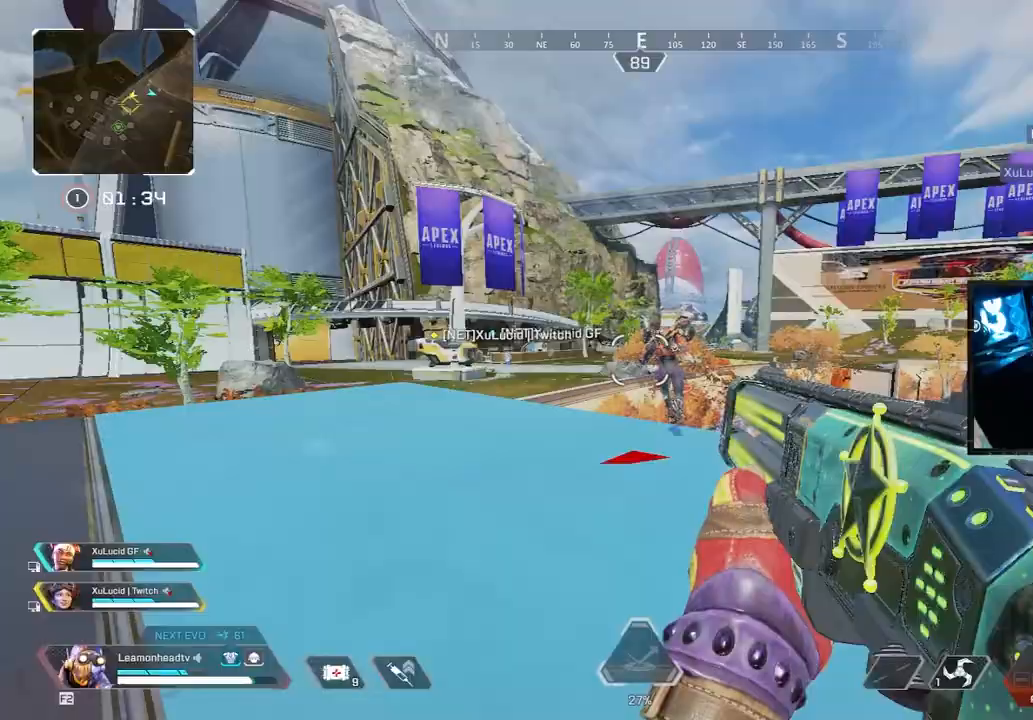
{"keys": ["shift", "w"], "mouse": [], "events": [[117, "shift", "down"]]}
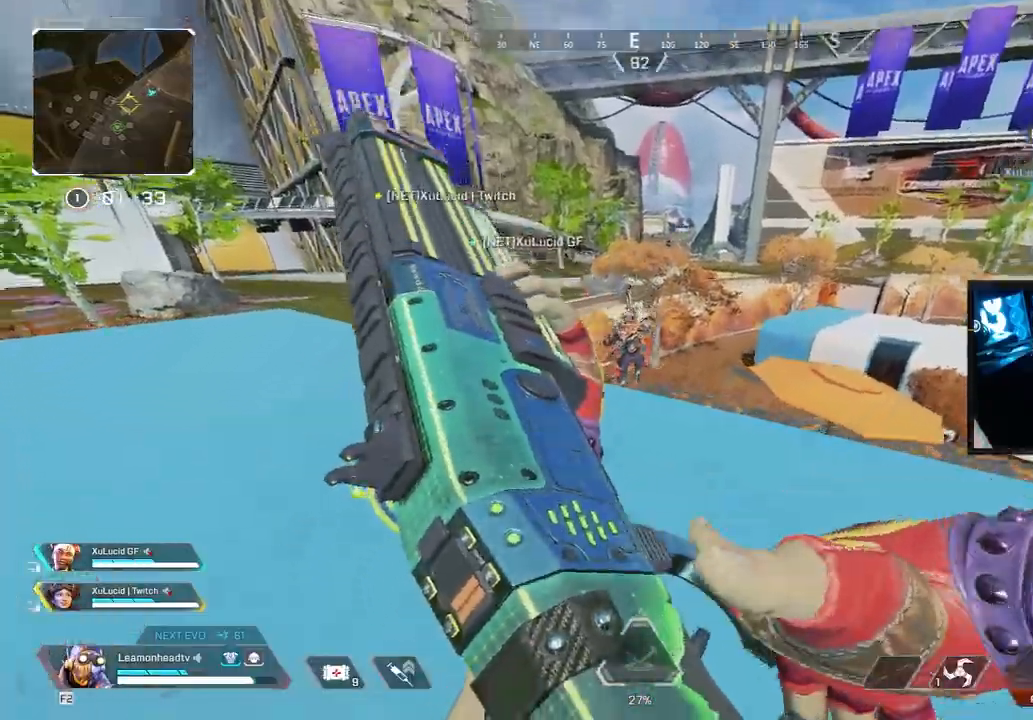
{"keys": ["v"], "mouse": [], "events": [[83, "v", "down"], [133, "shift", "up"], [383, "w", "up"]]}
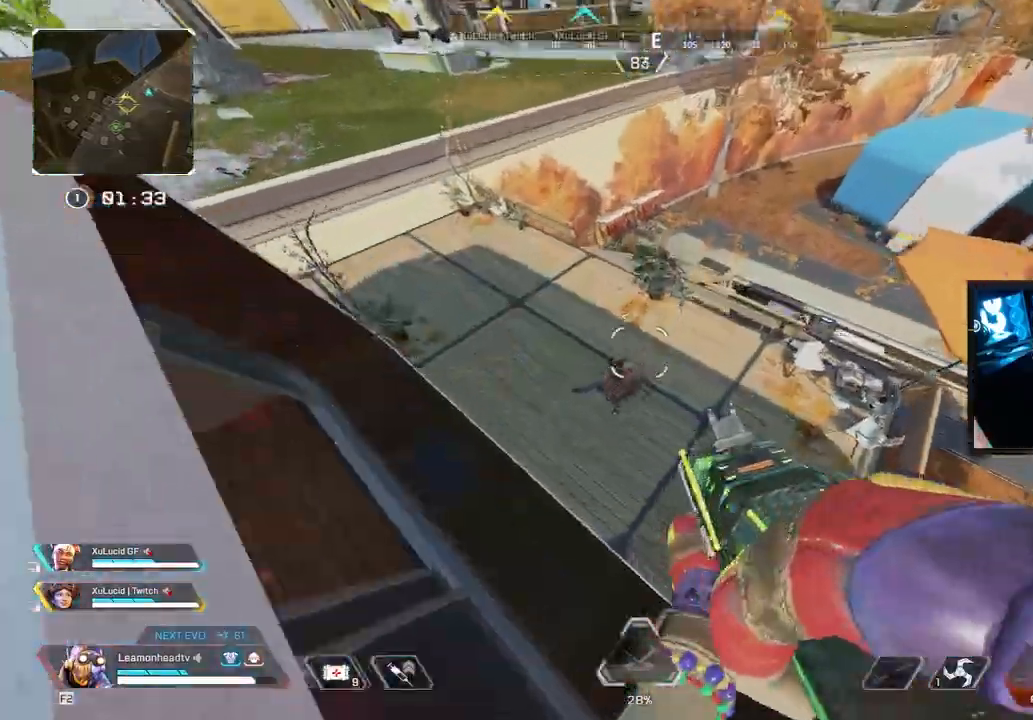
{"keys": ["v"], "mouse": [], "events": [[100, "a", "down"], [100, "s", "down"], [250, "s", "up"], [433, "a", "up"]]}
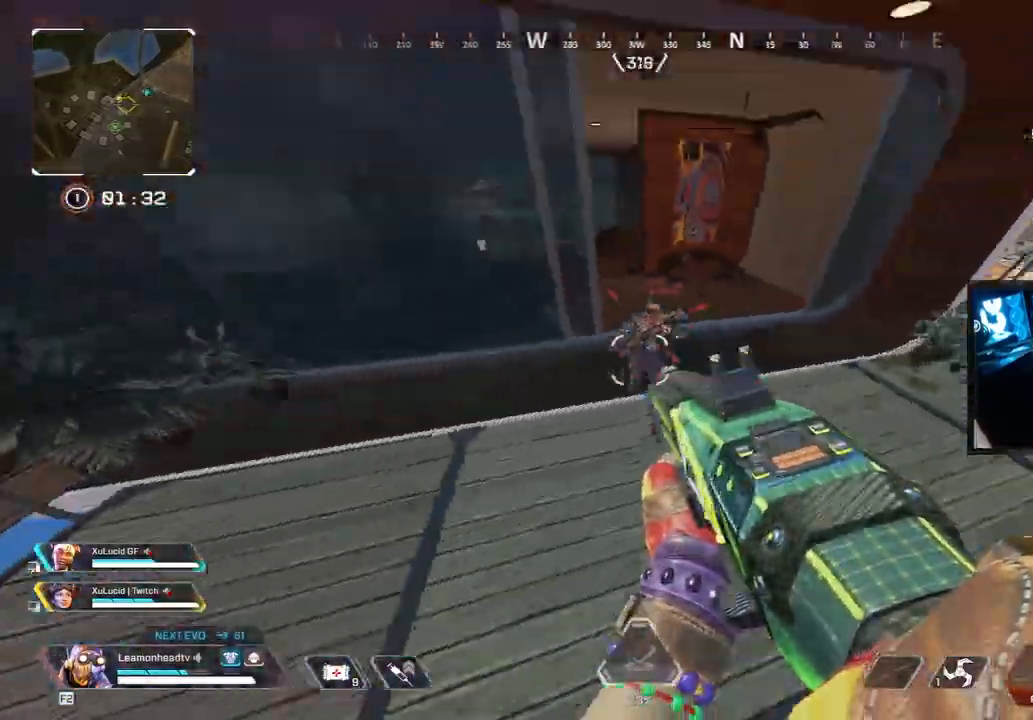
{"keys": ["shift", "w"], "mouse": [], "events": [[33, "mouse_left", "down"], [117, "w", "down"], [133, "mouse_left", "up"], [167, "shift", "down"], [367, "v", "up"]]}
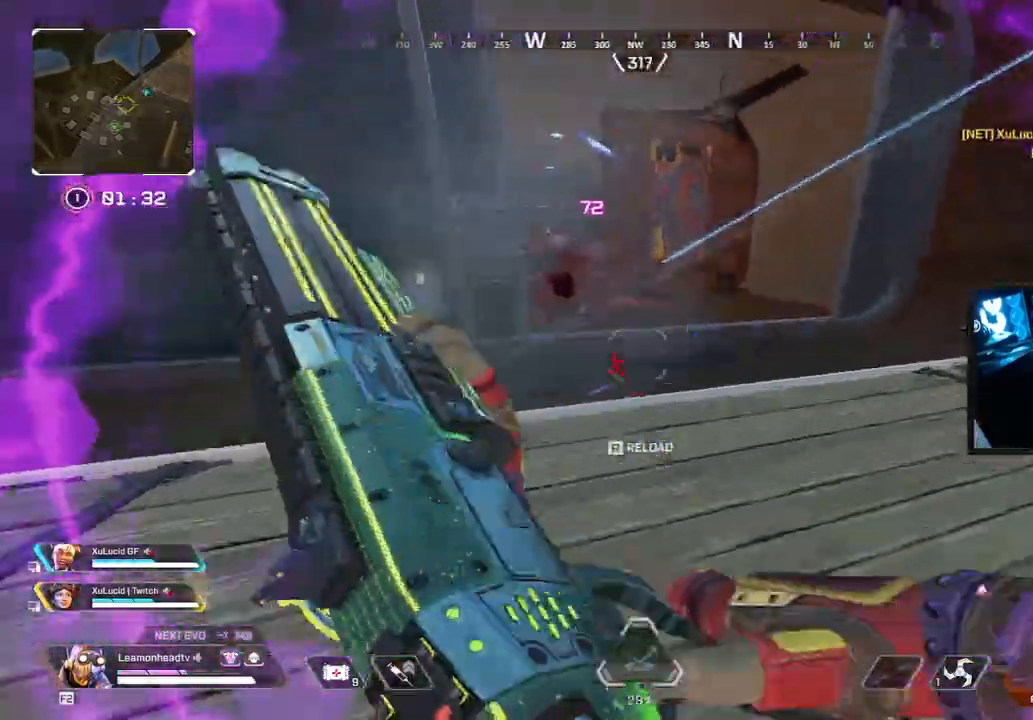
{"keys": ["shift", "w"], "mouse": [], "events": []}
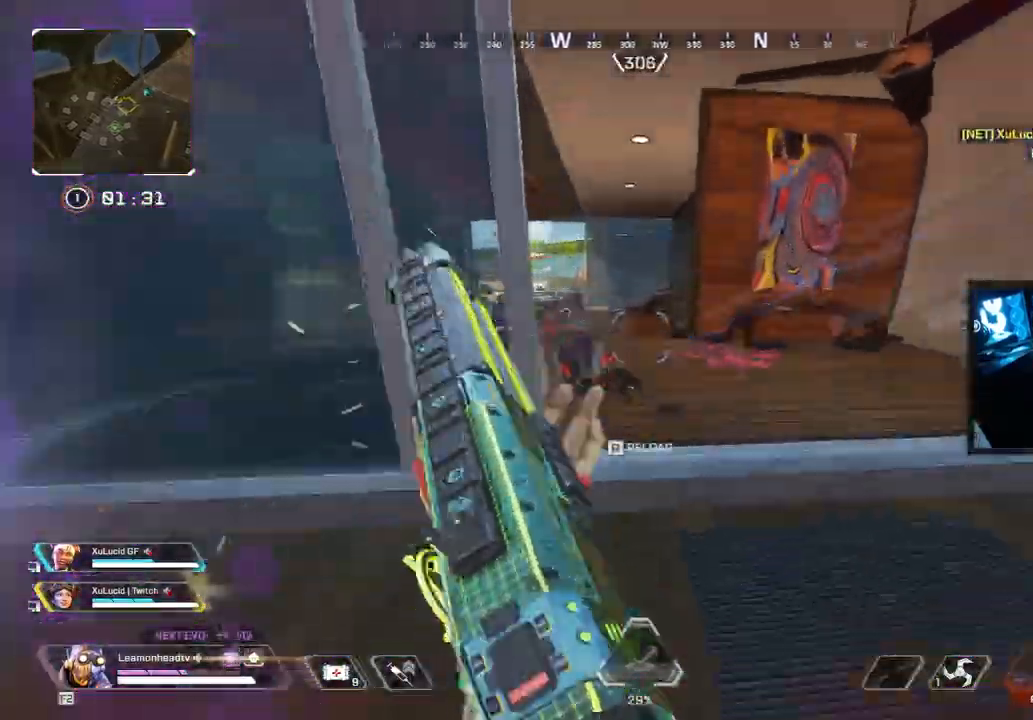
{"keys": ["d", "w"], "mouse": [], "events": [[50, "shift", "up"], [100, "3", "down"], [200, "3", "up"], [333, "w", "up"], [483, "d", "down"], [483, "w", "down"]]}
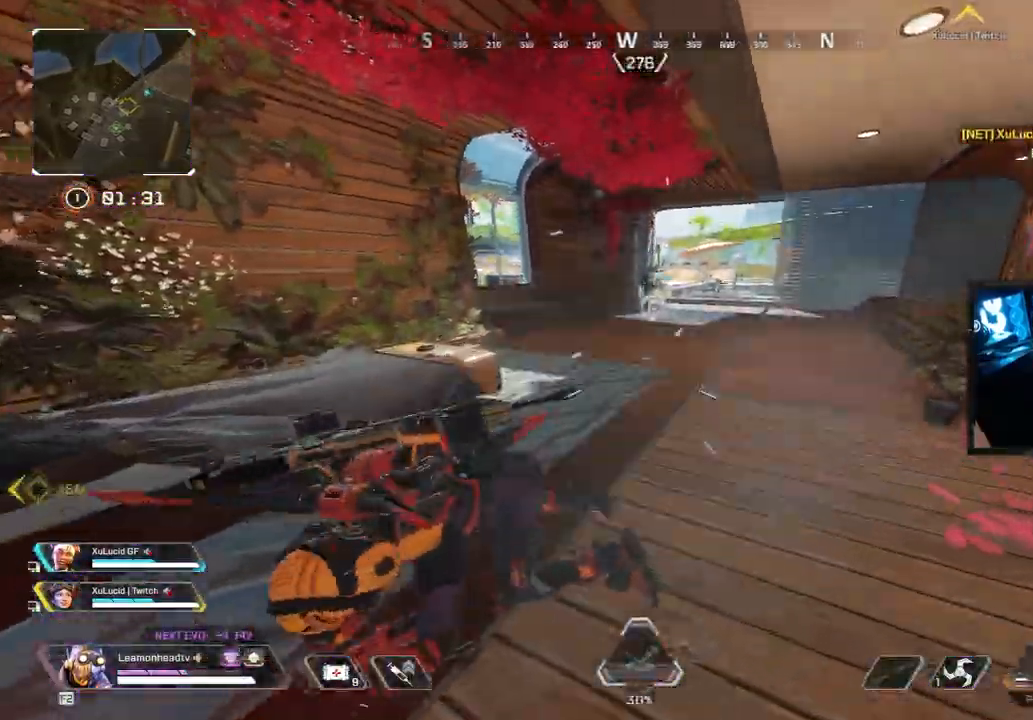
{"keys": ["d"], "mouse": ["left"], "events": [[167, "w", "up"], [350, "mouse_left", "down"]]}
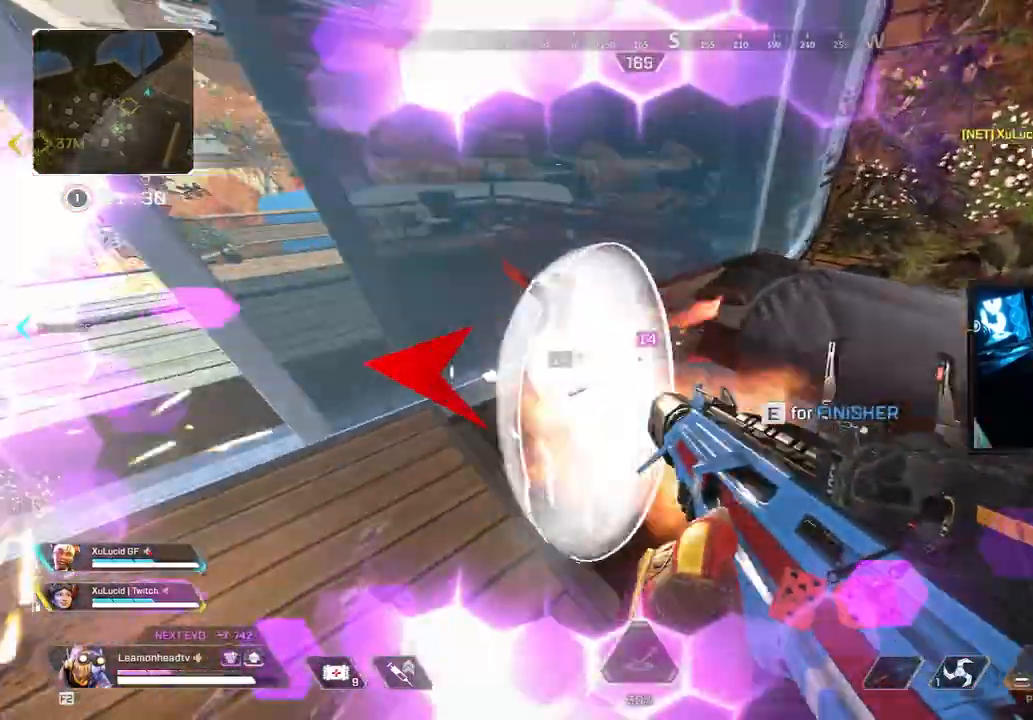
{"keys": ["d", "w"], "mouse": [], "events": [[333, "w", "down"], [367, "mouse_left", "up"]]}
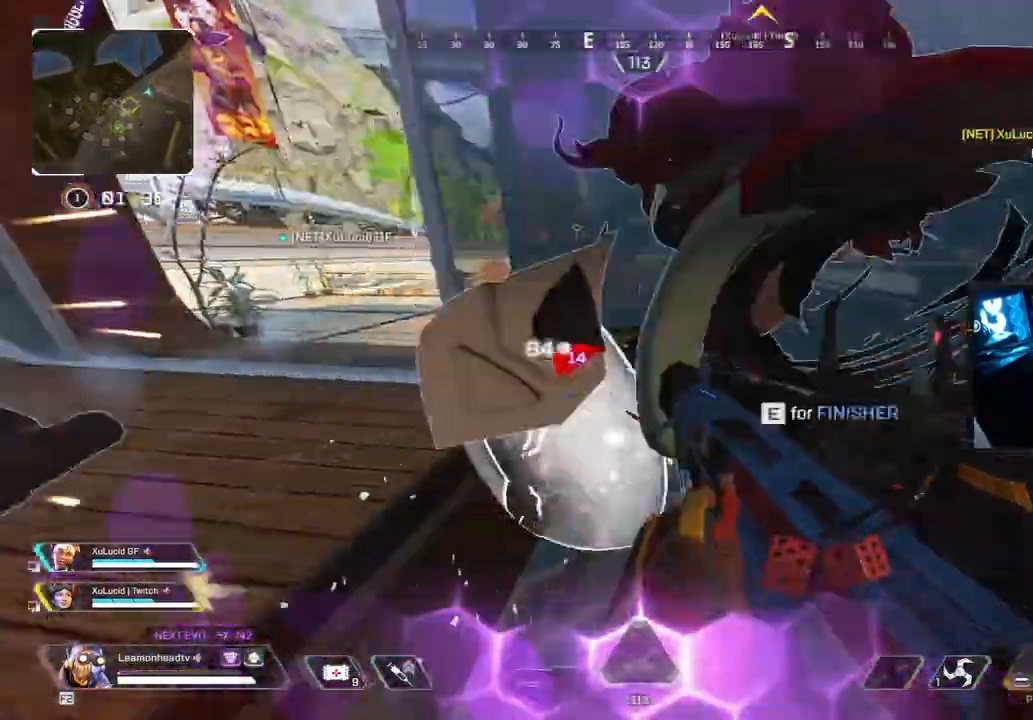
{"keys": ["a"], "mouse": []}
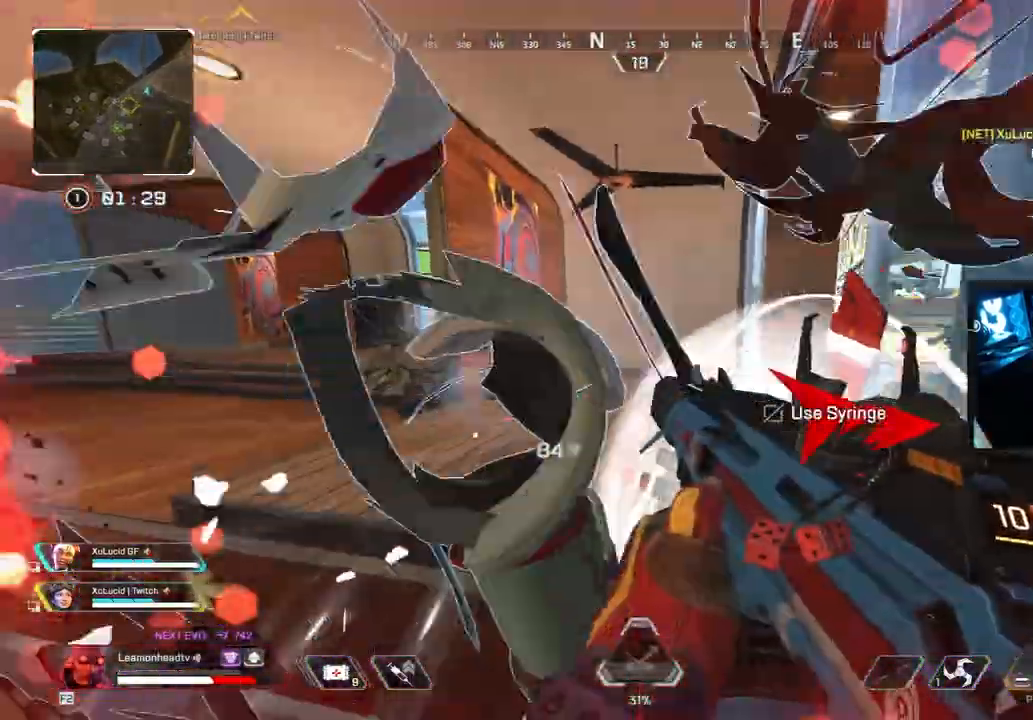
{"keys": ["a"], "mouse": [], "events": []}
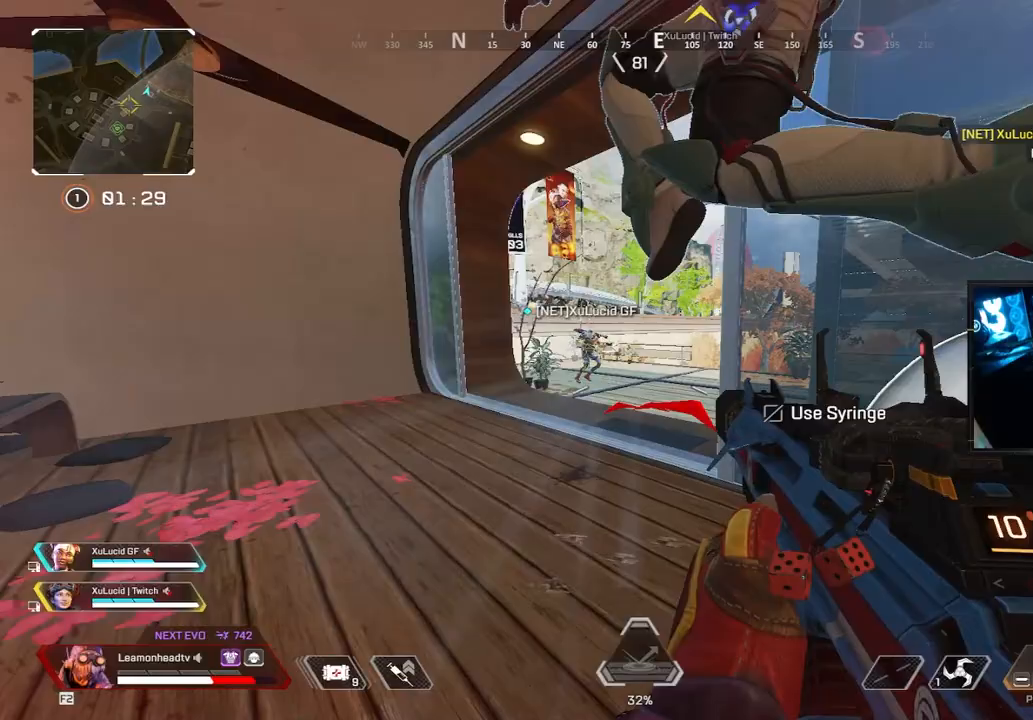
{"keys": ["d"], "mouse": ["left"], "events": [[83, "mouse_left", "down"], [133, "d", "down"], [183, "a", "up"]]}
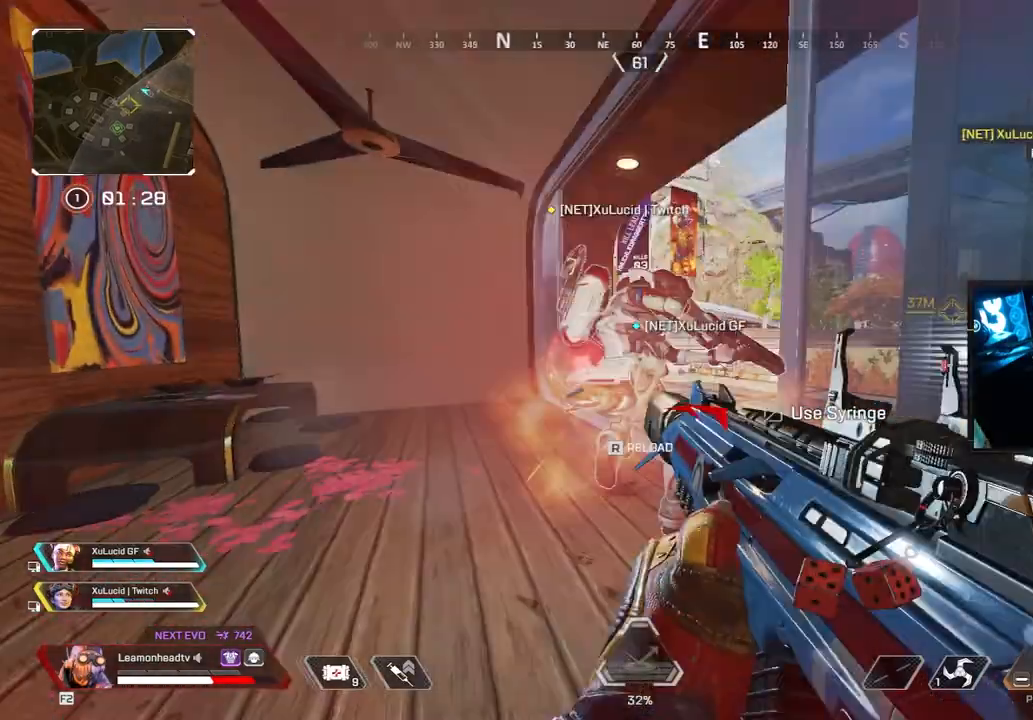
{"keys": ["d", "s", "v"], "mouse": [], "events": [[350, "v", "down"], [433, "mouse_left", "up"], [483, "s", "down"]]}
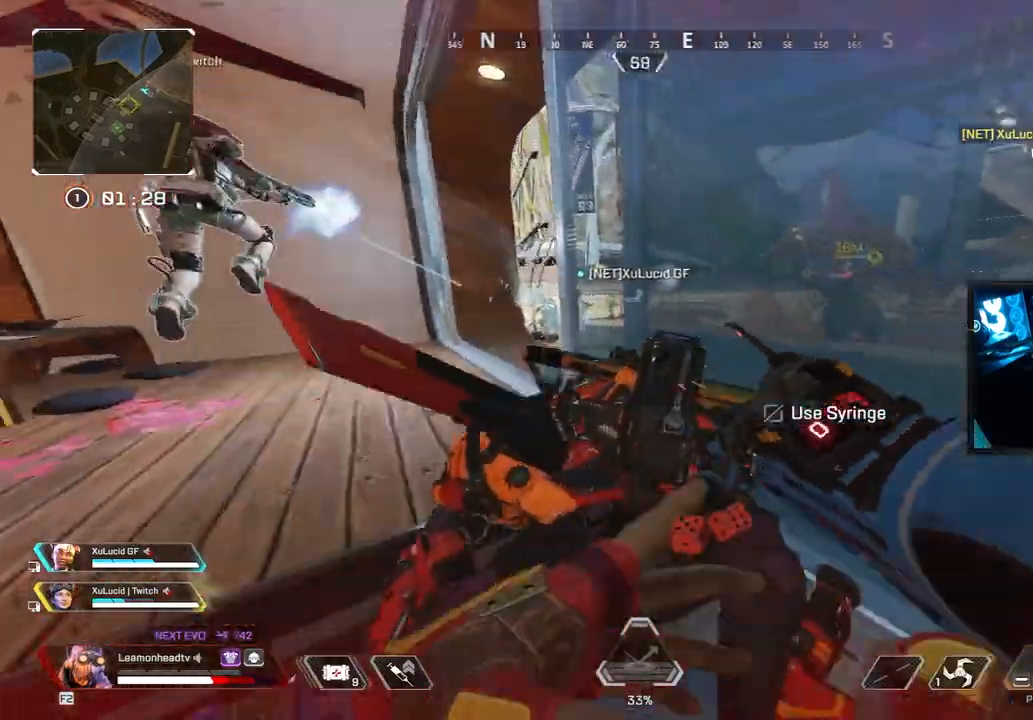
{"keys": ["d", "v"], "mouse": [], "events": [[33, "d", "up"], [67, "s", "up"], [117, "r", "down"], [167, "r", "up"], [350, "d", "down"]]}
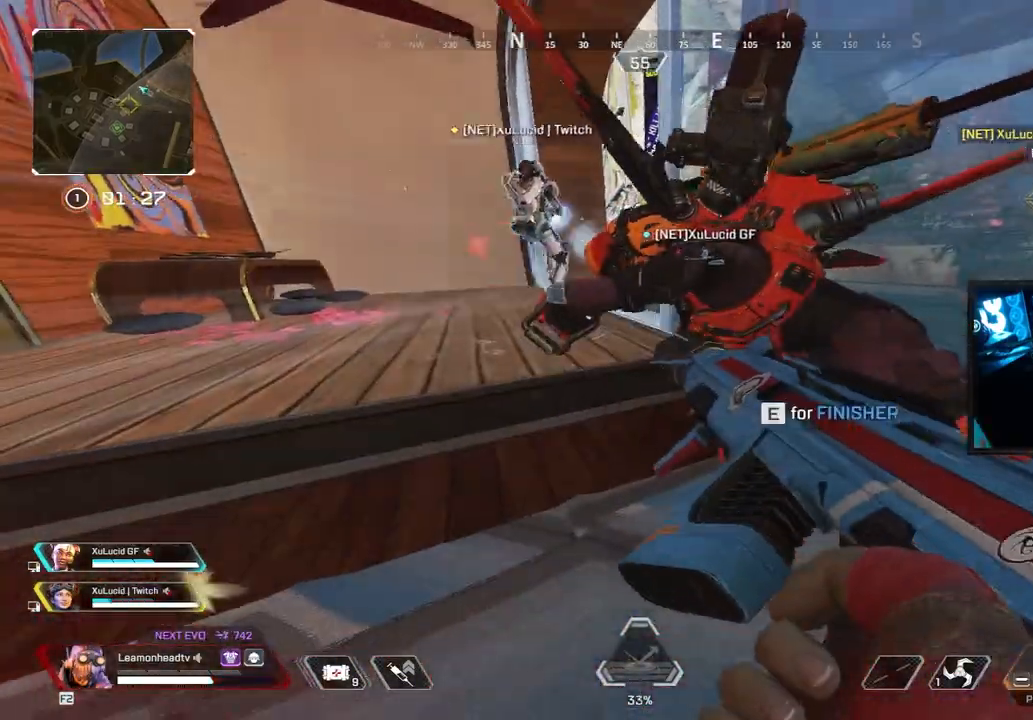
{"keys": ["v"], "mouse": [], "events": [[50, "d", "up"]]}
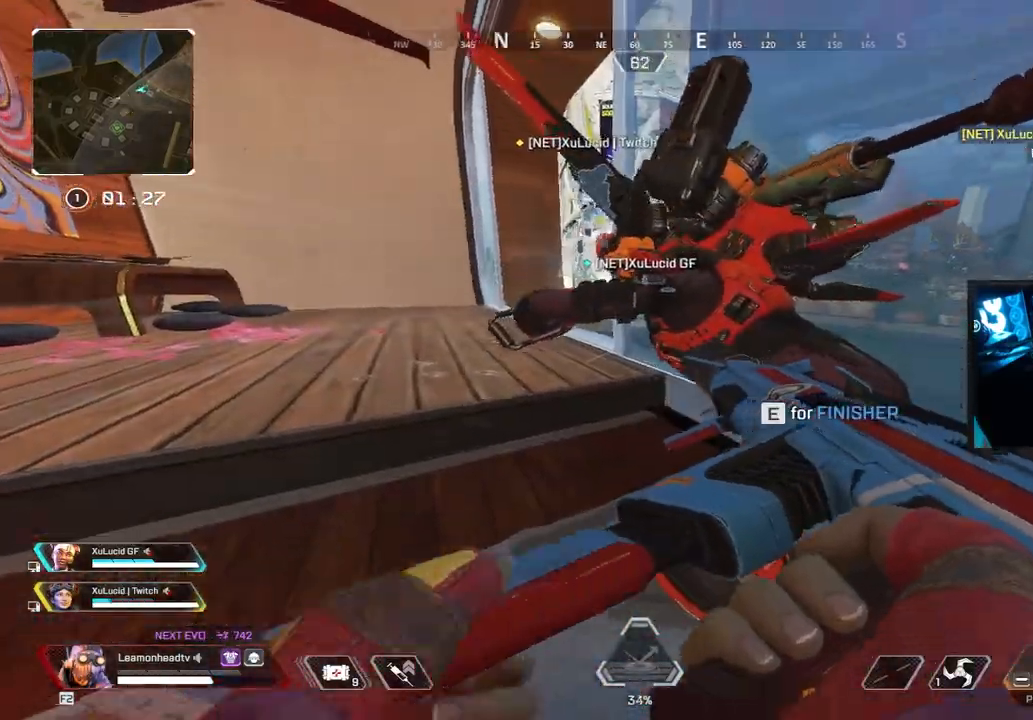
{"keys": ["v"], "mouse": ["left"], "events": [[150, "mouse_left", "down"]]}
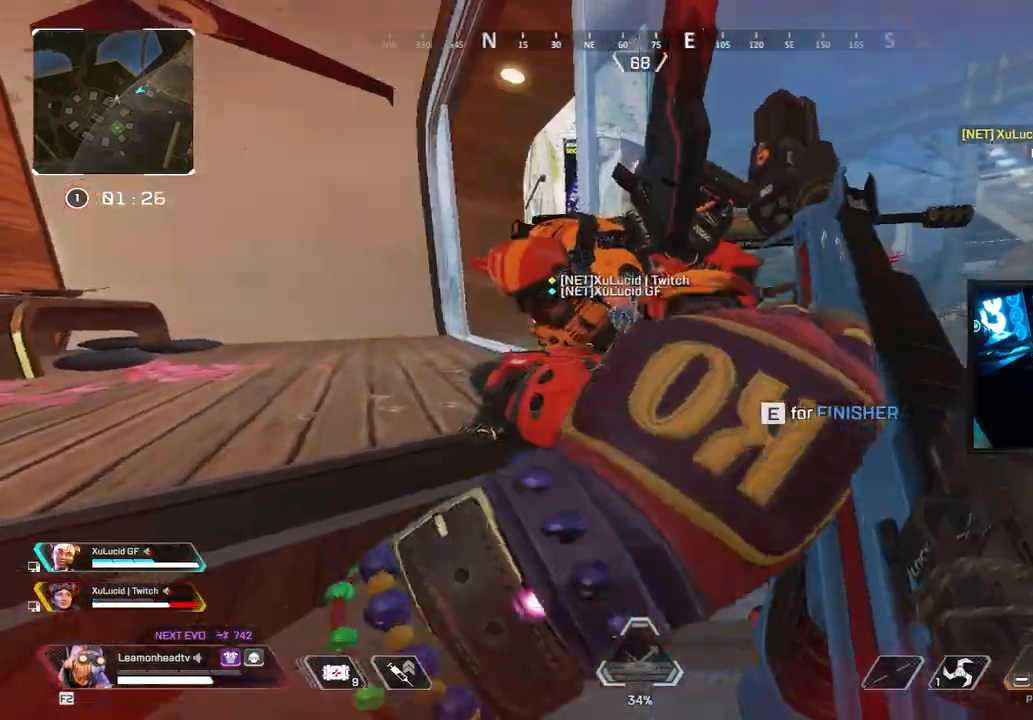
{"keys": ["v"], "mouse": ["left"], "events": []}
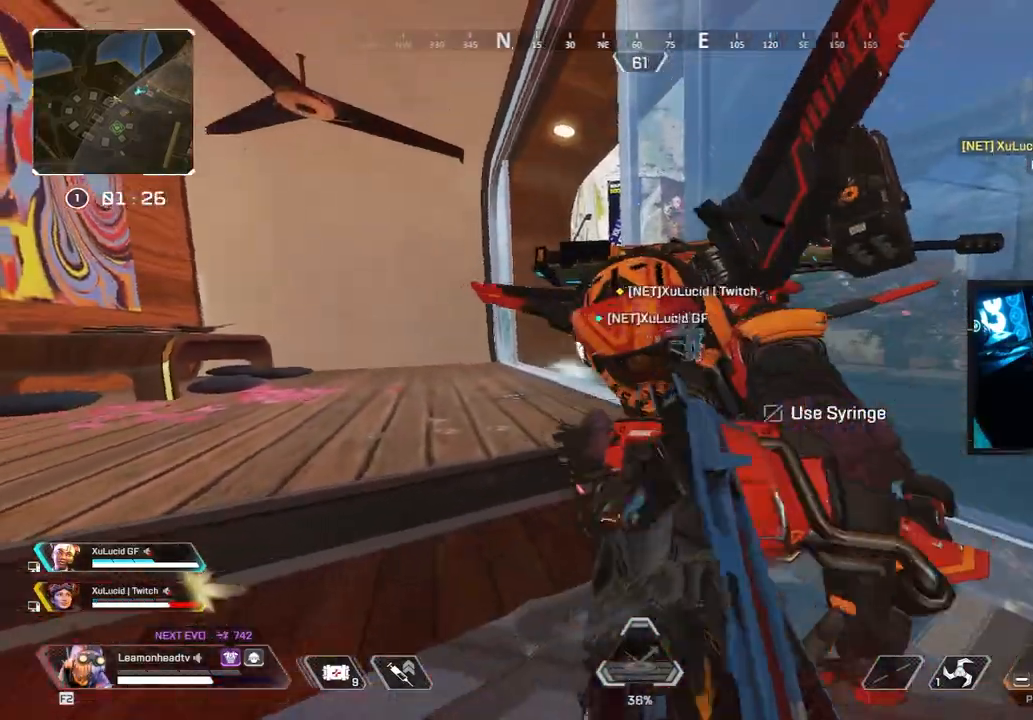
{"keys": ["v"], "mouse": ["left"], "events": []}
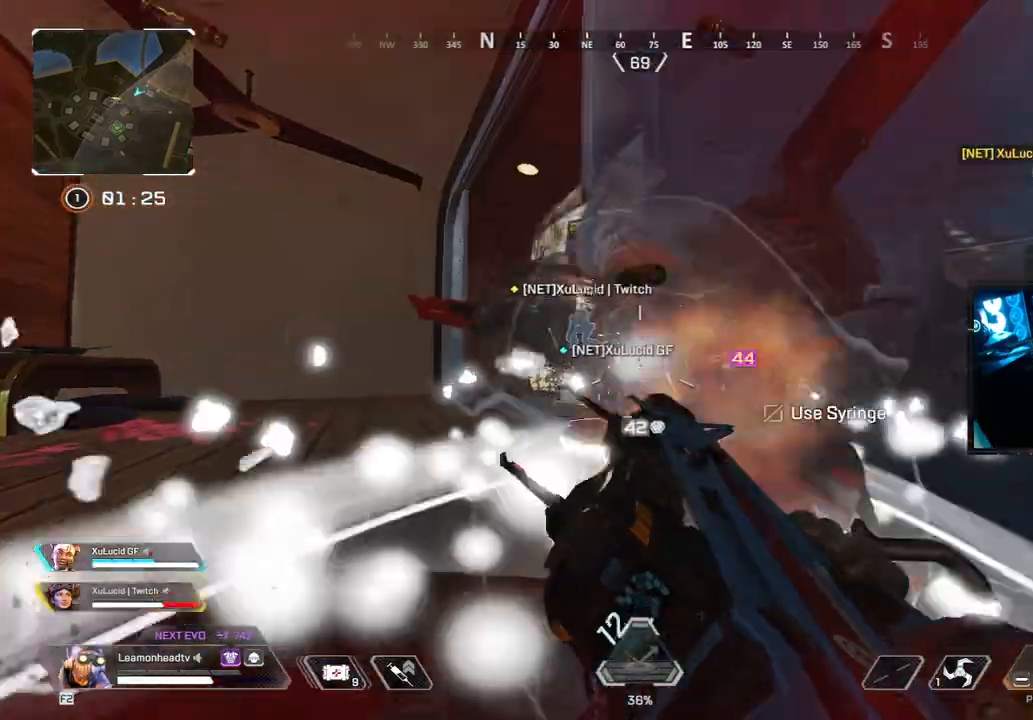
{"keys": ["v"], "mouse": [], "events": [[483, "mouse_left", "up"]]}
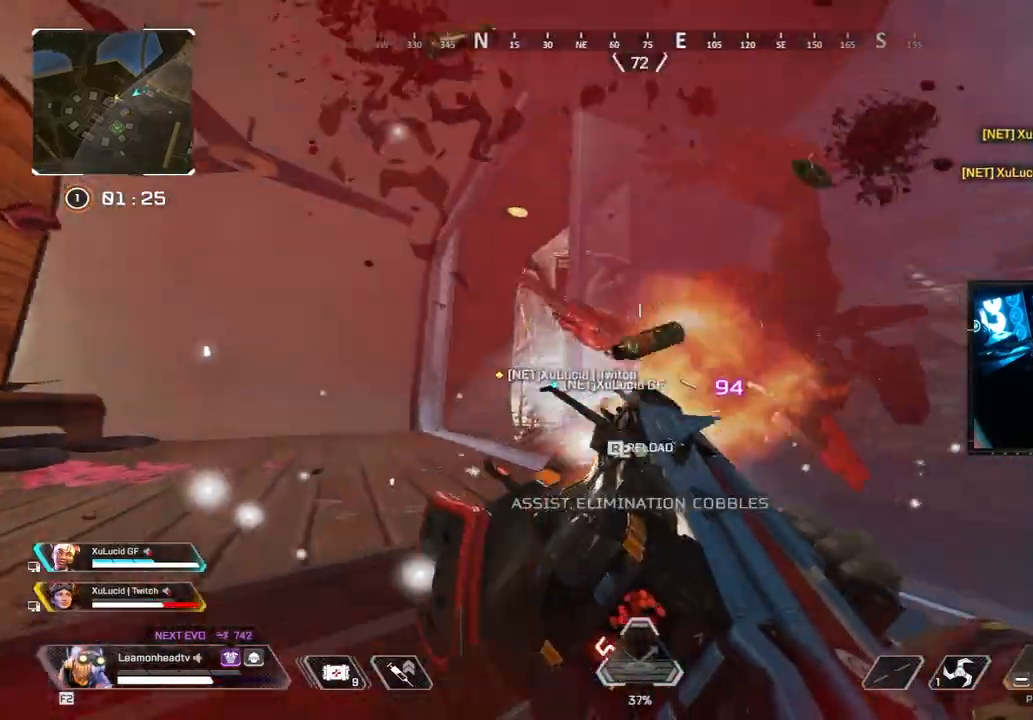
{"keys": ["e", "v"], "mouse": [], "events": [[17, "e", "down"], [217, "s", "down"], [300, "s", "up"]]}
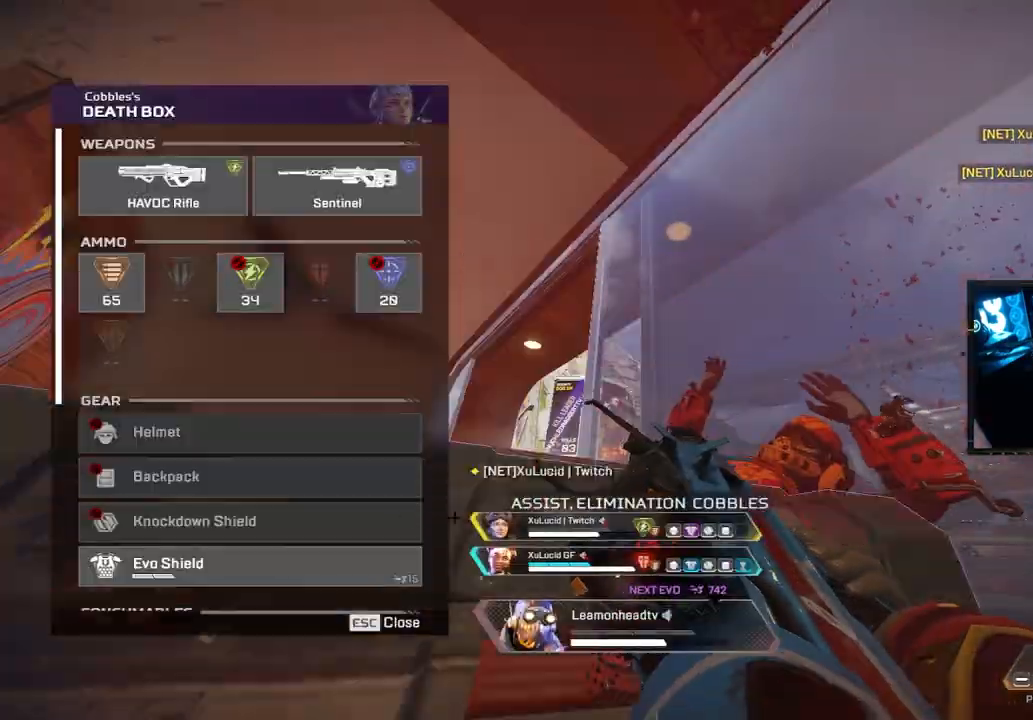
{"keys": ["v"], "mouse": [], "events": [[83, "e", "up"], [183, "r", "down"], [317, "r", "up"], [367, "mouse_left", "down"], [467, "mouse_left", "up"]]}
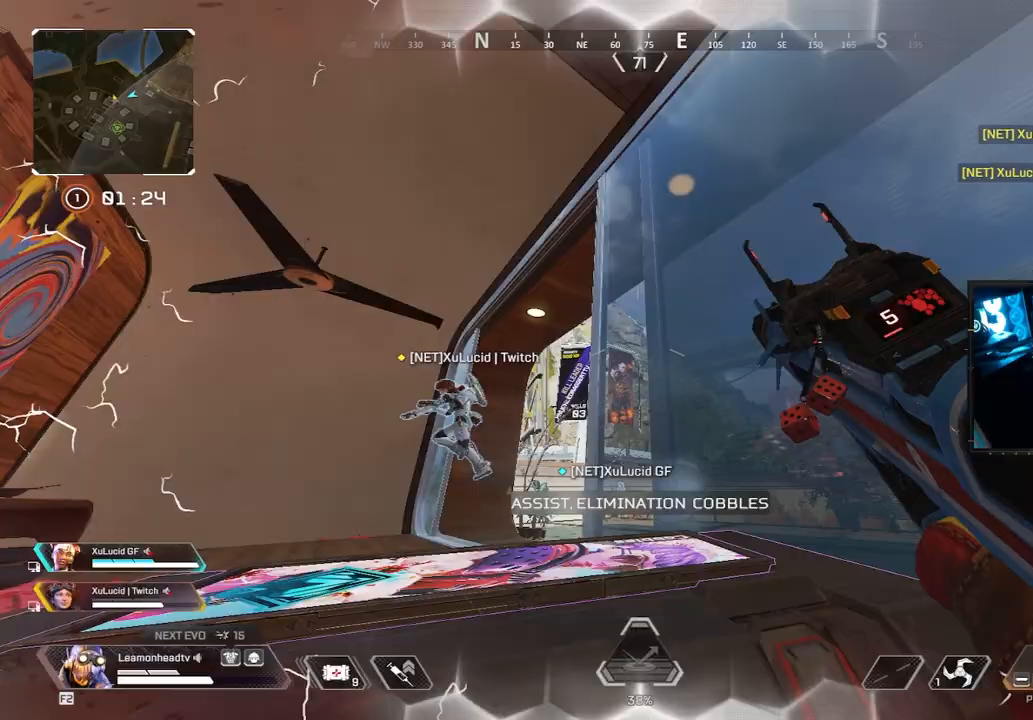
{"keys": ["shift", "w"], "mouse": [], "events": [[17, "tab", "down"], [17, "w", "down"], [50, "v", "up"], [100, "tab", "up"], [150, "shift", "down"], [250, "q", "down"], [350, "q", "up"]]}
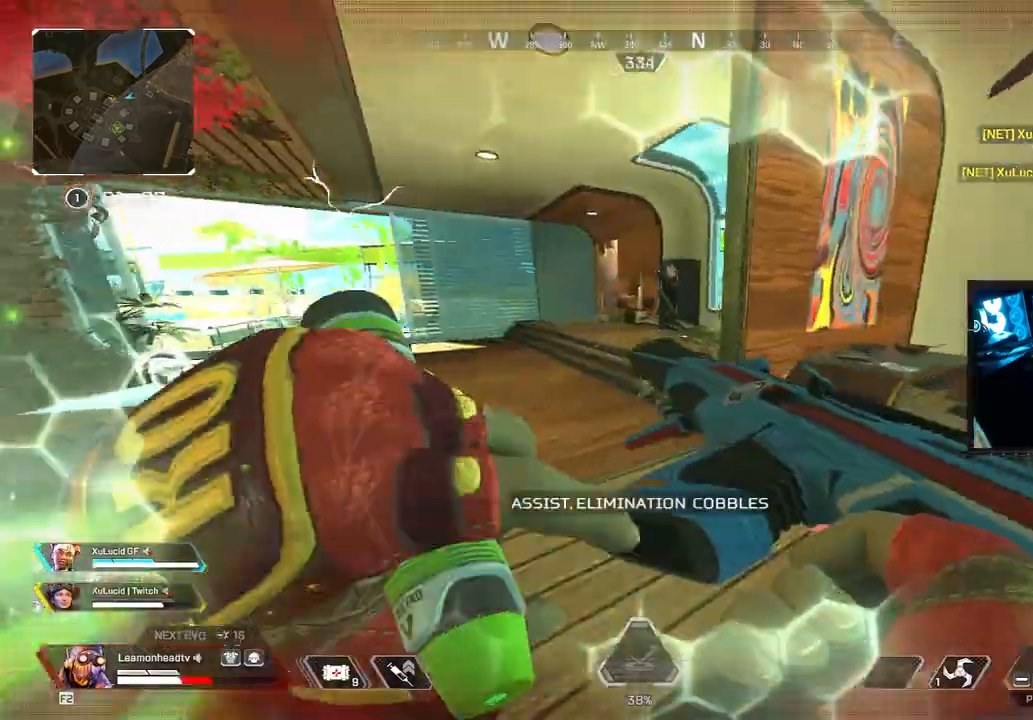
{"keys": ["shift", "w"], "mouse": []}